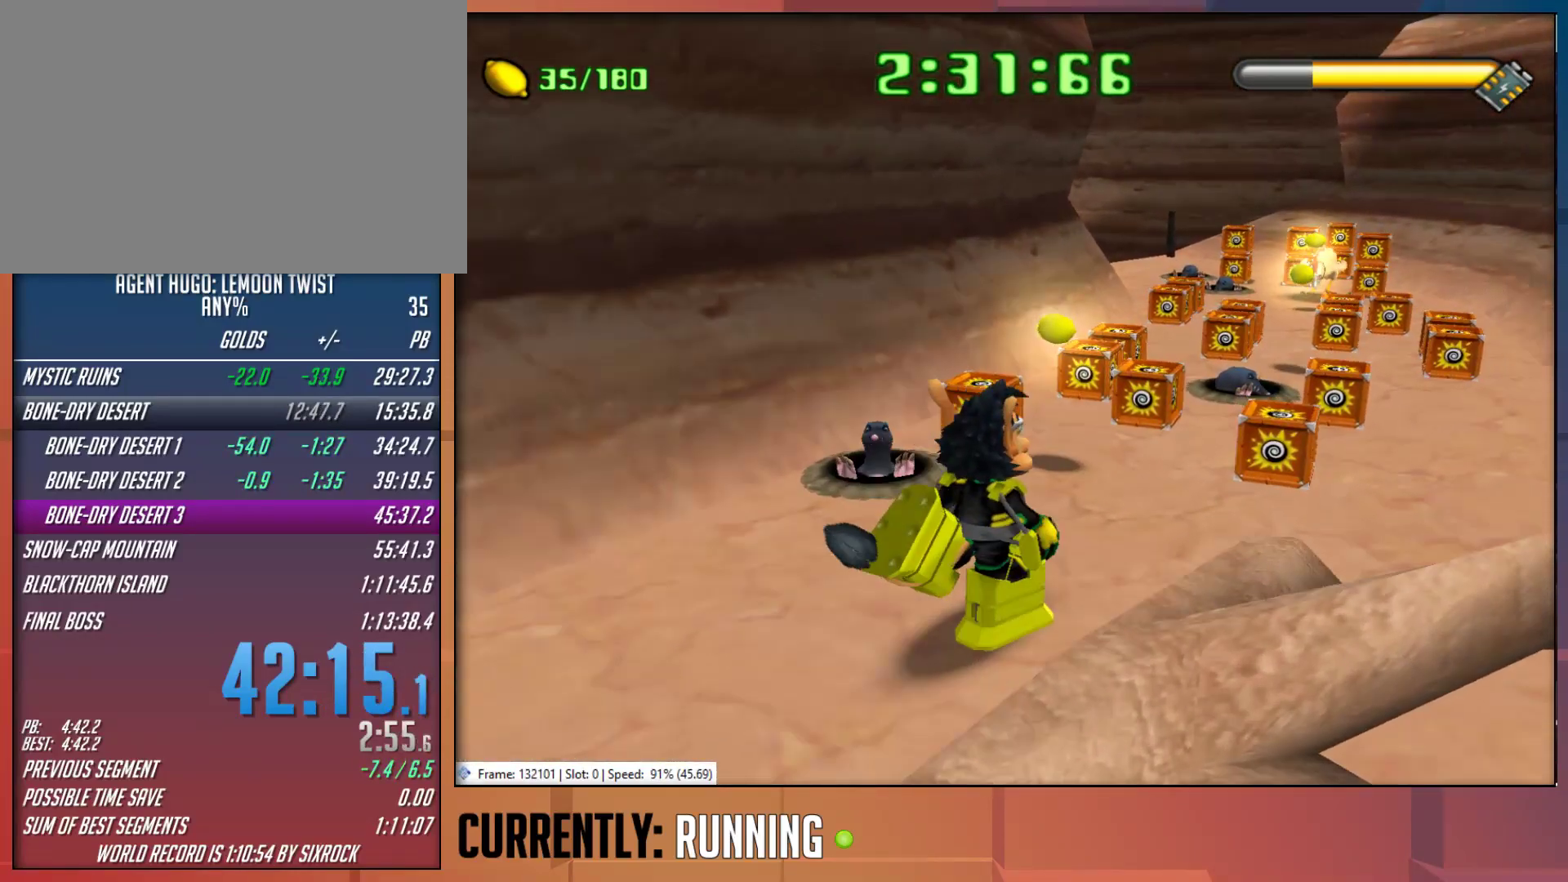
Gameplay with a controller (PlayStation layout); each line is a JSON object with the inputs held at the frame after it. "button_events" lists button changes between this image and that frame as [ms after this image, input, new state], when the widget could be followed in between (sticks are given only as held states). This document gives stick clicks only as held states, not as events.
{"buttons": ["CROSS"], "left_stick": "up", "right_stick": "center", "button_events": [[417, "CROSS", "down"]]}
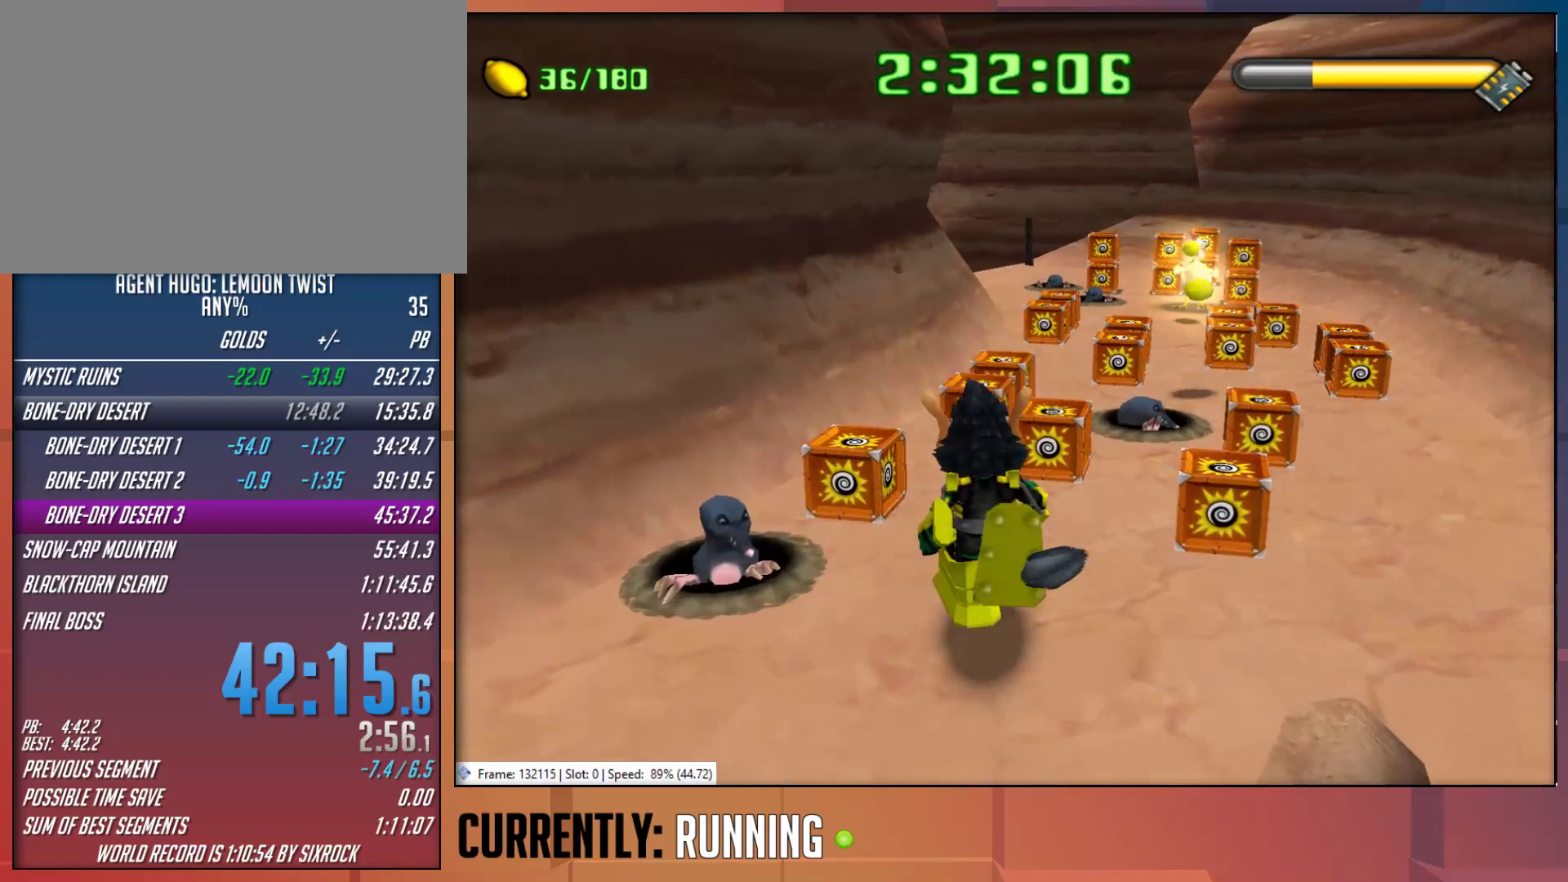
{"buttons": [], "left_stick": "up", "right_stick": "center", "button_events": [[183, "CROSS", "up"]]}
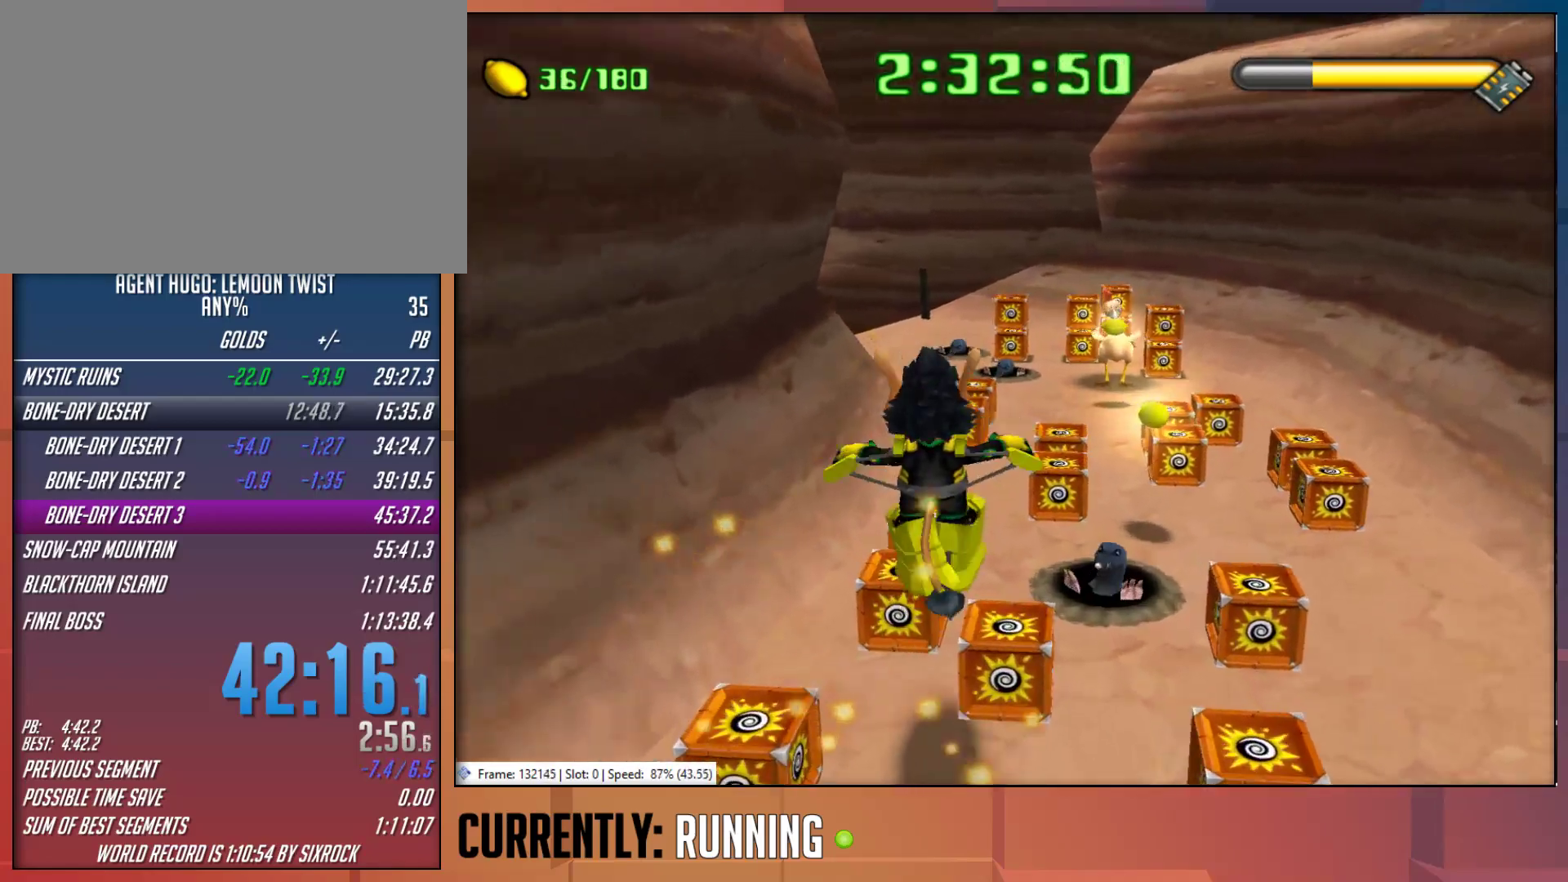
{"buttons": [], "left_stick": "up", "right_stick": "center", "button_events": []}
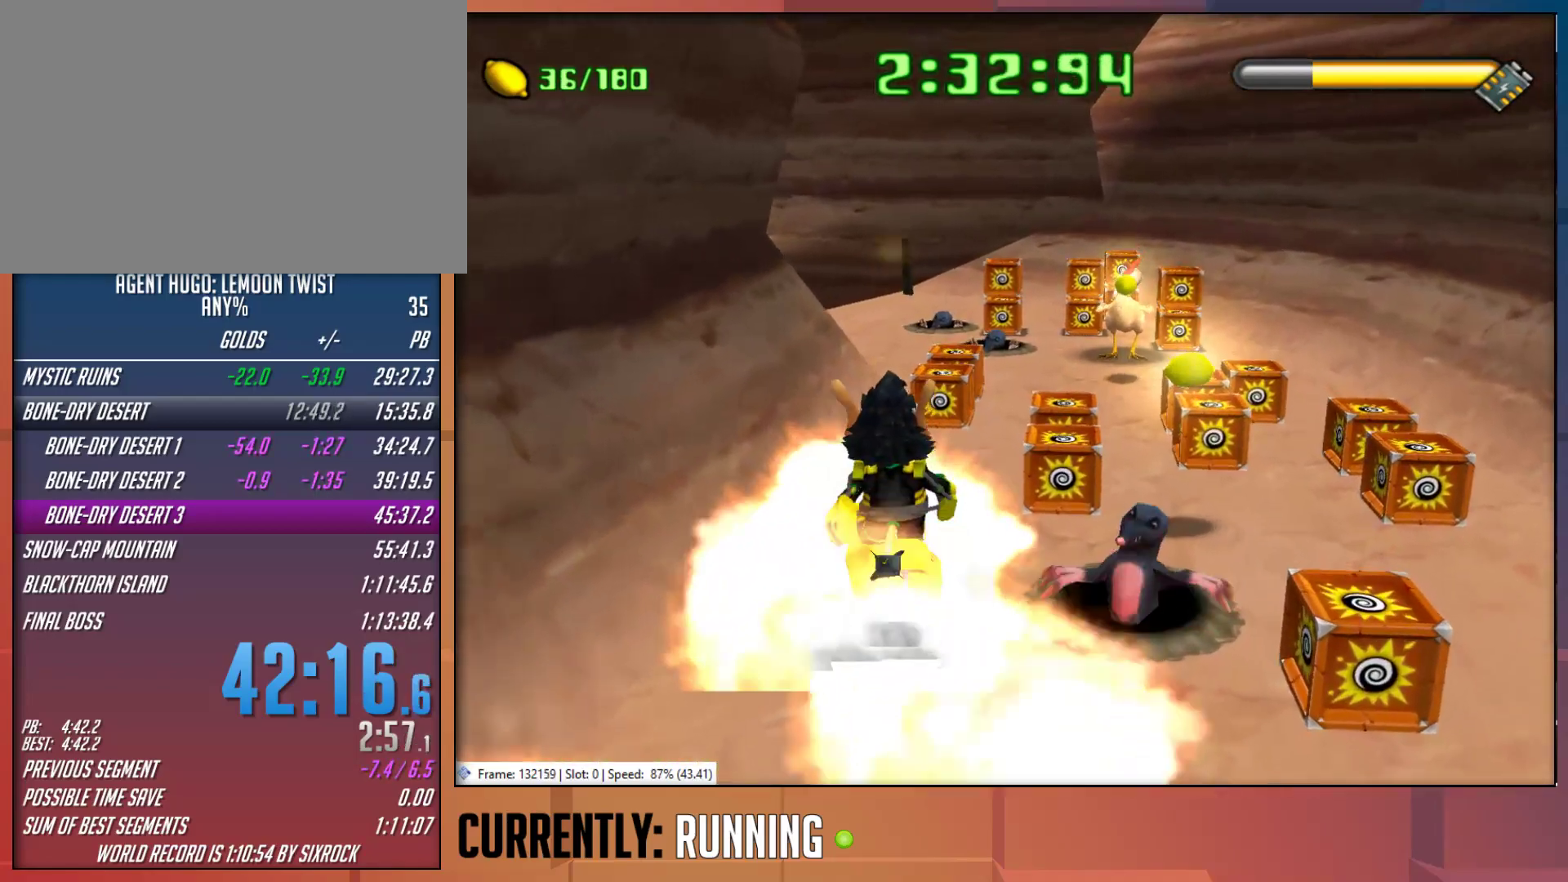
{"buttons": [], "left_stick": "up", "right_stick": "center", "button_events": []}
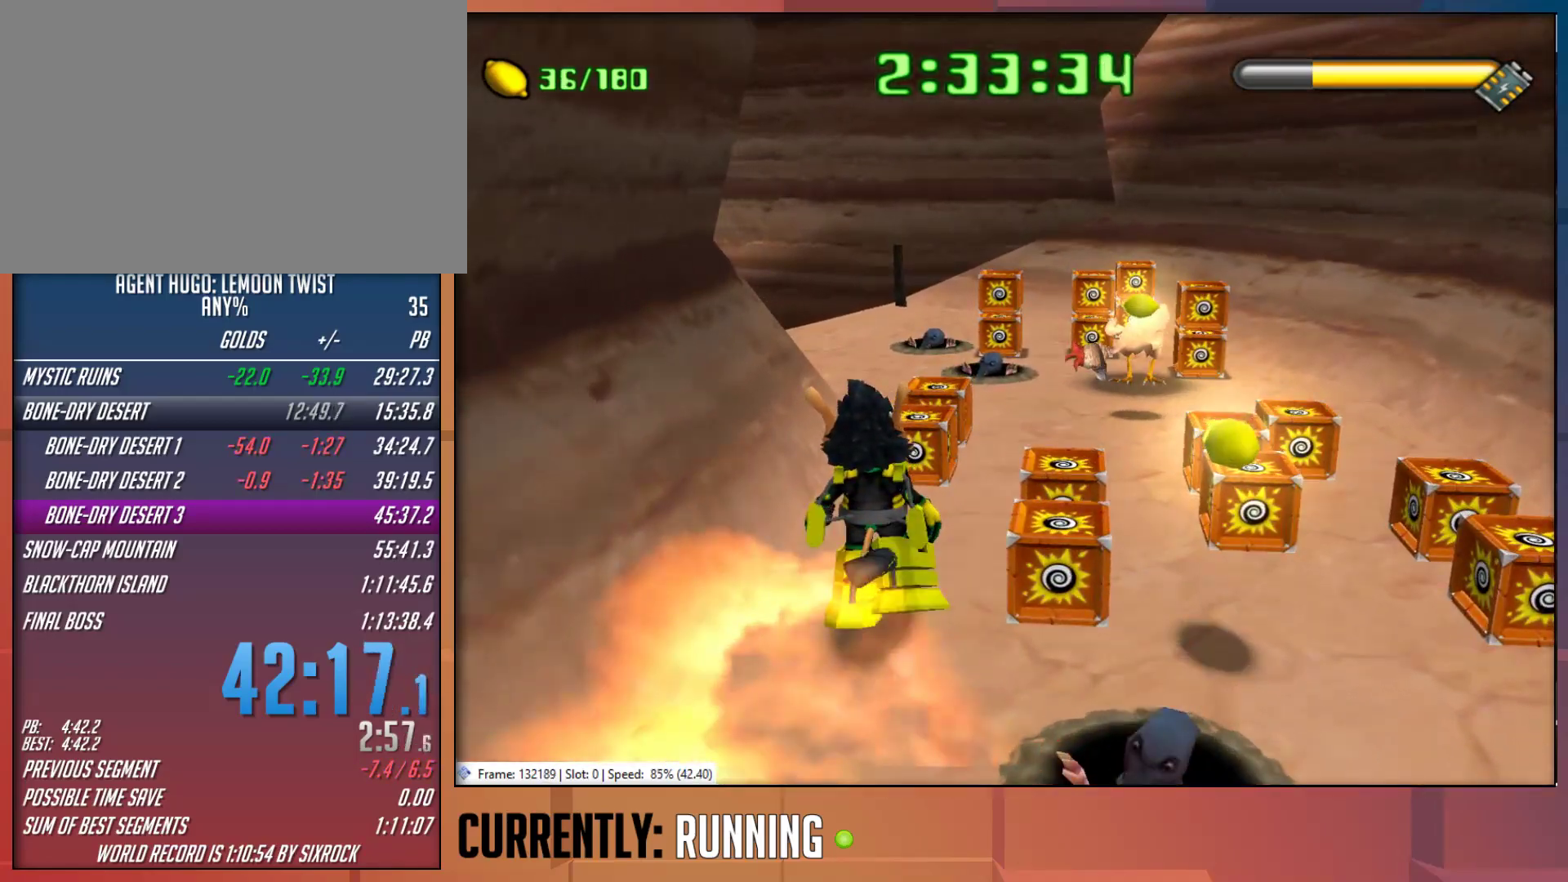
{"buttons": [], "left_stick": "up", "right_stick": "center", "button_events": [[100, "CROSS", "down"], [300, "CROSS", "up"]]}
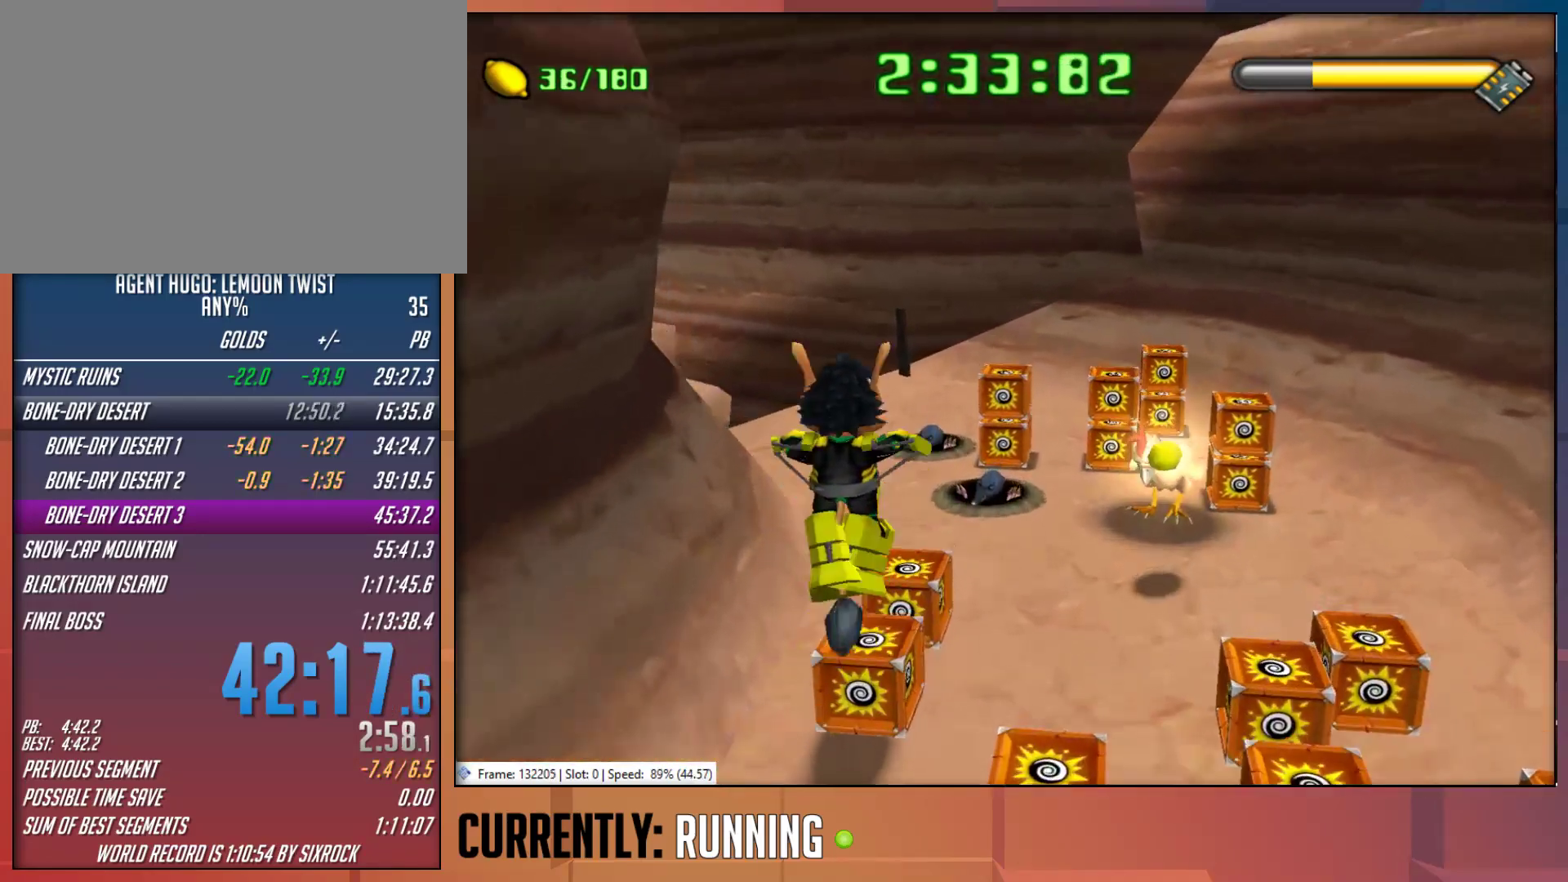
{"buttons": [], "left_stick": "up", "right_stick": "center", "button_events": []}